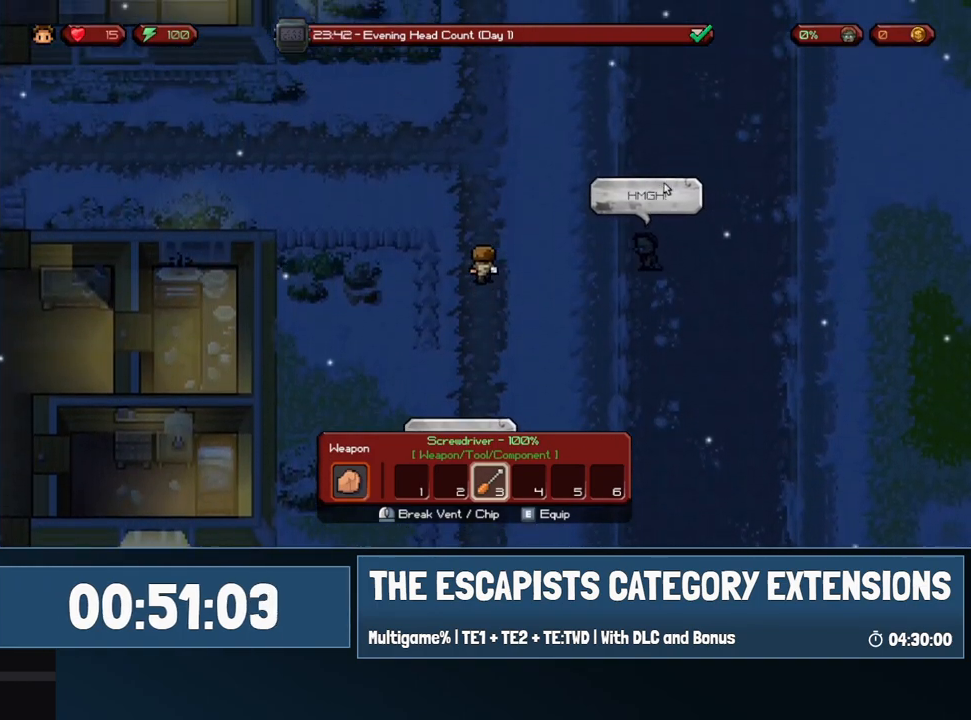
Gameplay with keyboard and mouse; each line is a JSON object with the keys and mouse buttons held at the frame after it. "events" lists presses ("down") and releases ("up") of "0", "1", "2", "3", "4", "5", "6", "7", "8", "9", "a", "alt", "backspace", "c", "ctrl", "d", "e", "equals", "escape", "f", "f1", "f2", "f3", "f4", "i", "j", "m", "minus", "o", "p", "q", "s", "shift", "space", "super", "t", "tab", "w", "mouse_left", "mouse_wheel" and "mouse_right" between this image and that frame as [ms after this image, input, new state], when the widget could be followed in between. "mouse_left", "mouse_wheel", "mouse_right" = the "left", "wheel", "right" buttons of the "mouse" list. No other keys are recorded. "wheel" means that the mouse wheel is clicked or scrolled. Mouse movement is not recorded.
{"keys": ["w"], "mouse": [], "events": []}
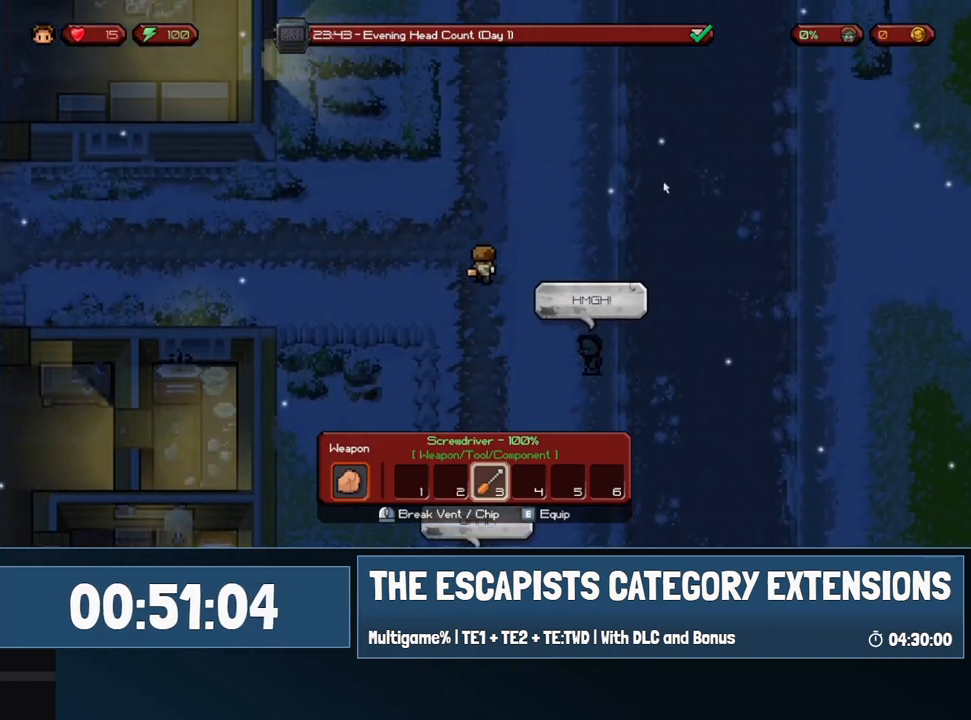
{"keys": ["w"], "mouse": [], "events": []}
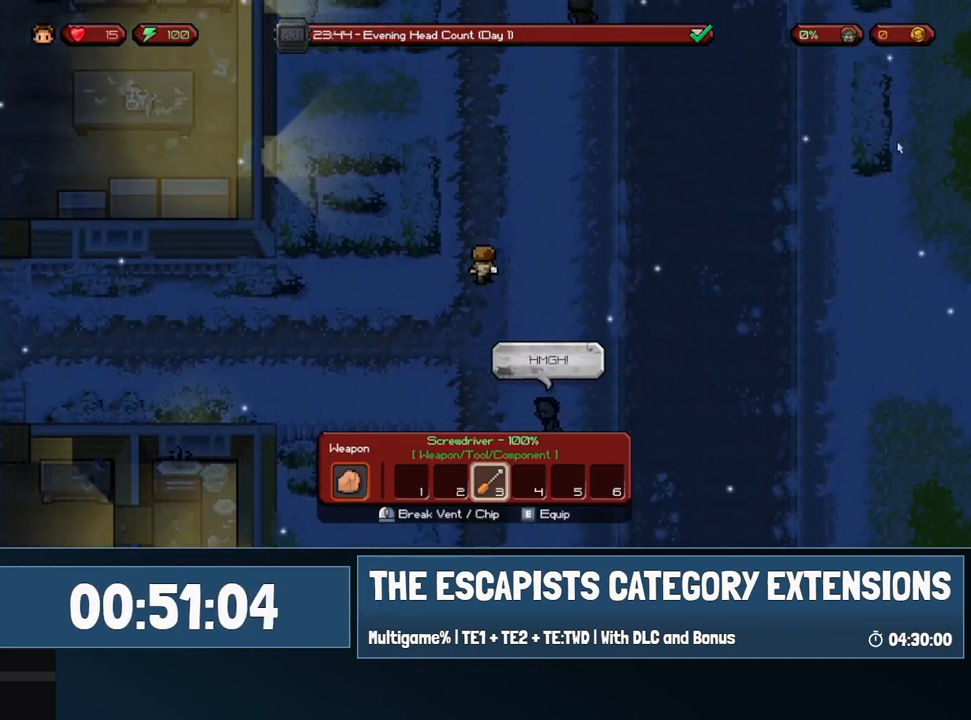
{"keys": ["w"], "mouse": [], "events": []}
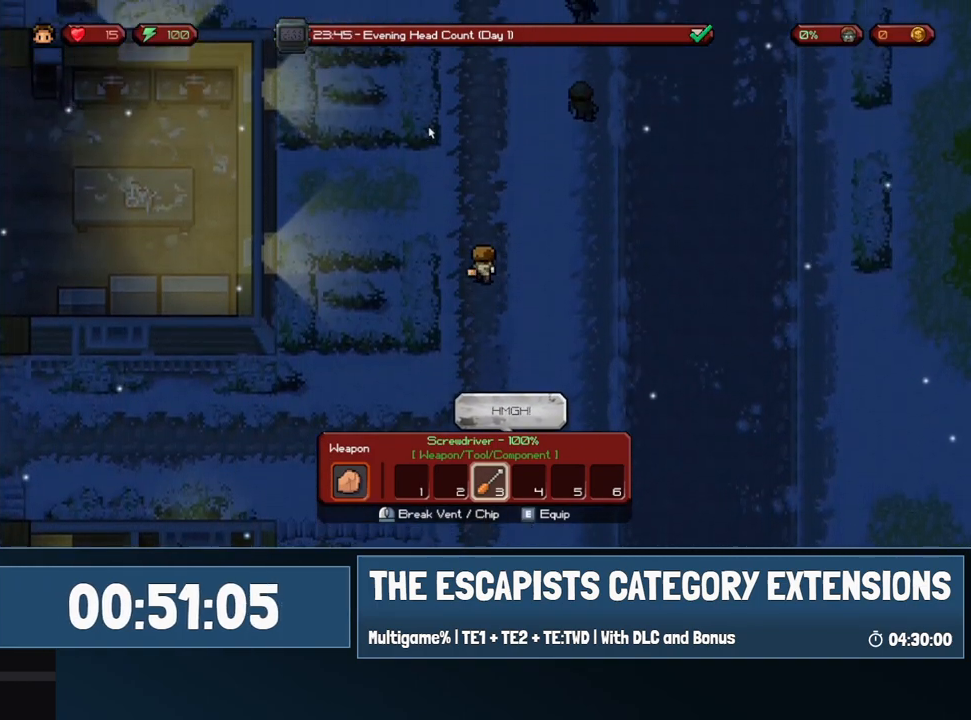
{"keys": ["w"], "mouse": [], "events": []}
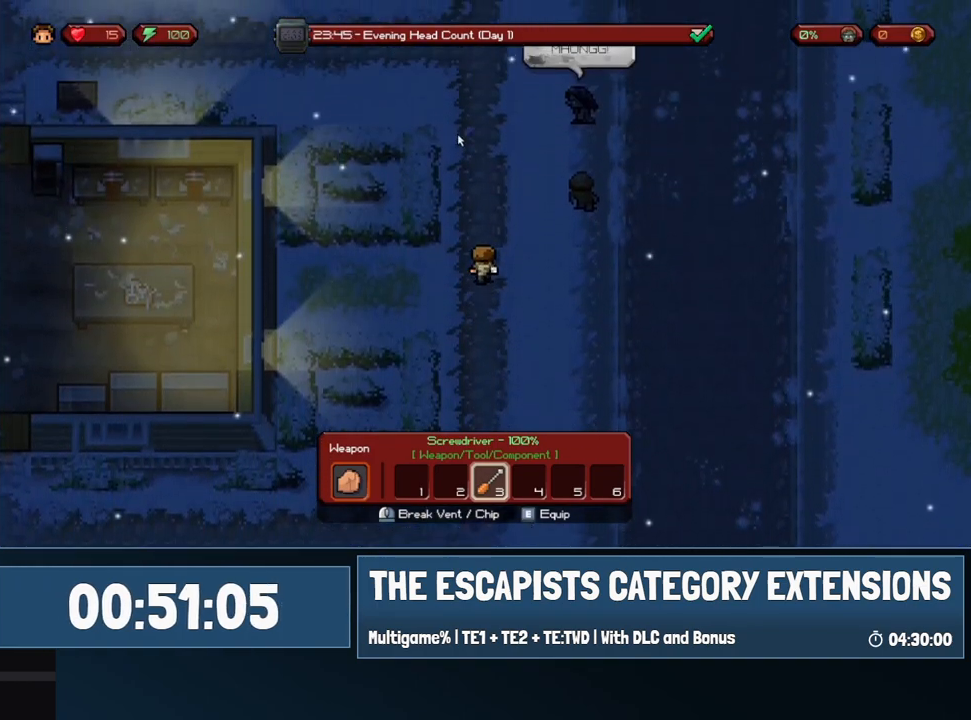
{"keys": ["w"], "mouse": [], "events": []}
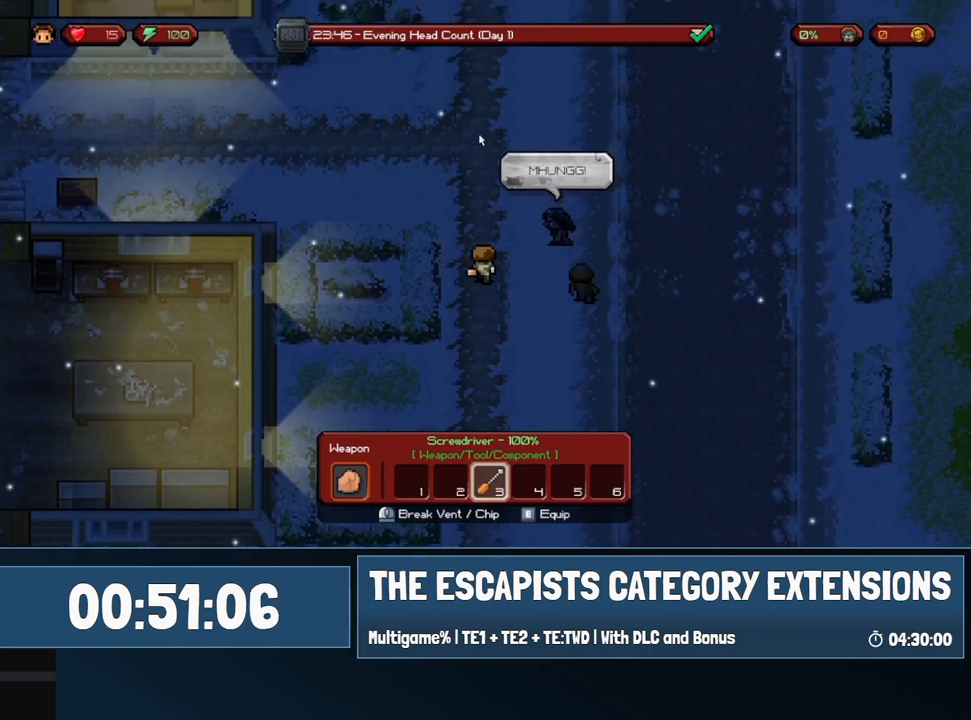
{"keys": ["w"], "mouse": [], "events": [[17, "a", "down"], [417, "a", "up"]]}
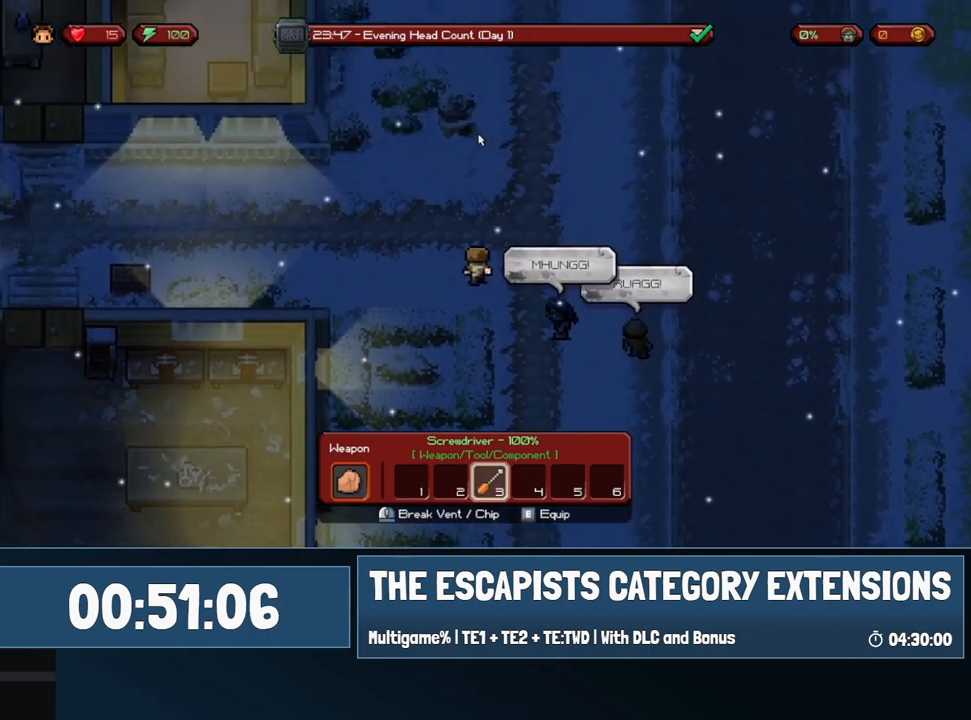
{"keys": ["w"], "mouse": [], "events": [[267, "d", "down"], [417, "d", "up"]]}
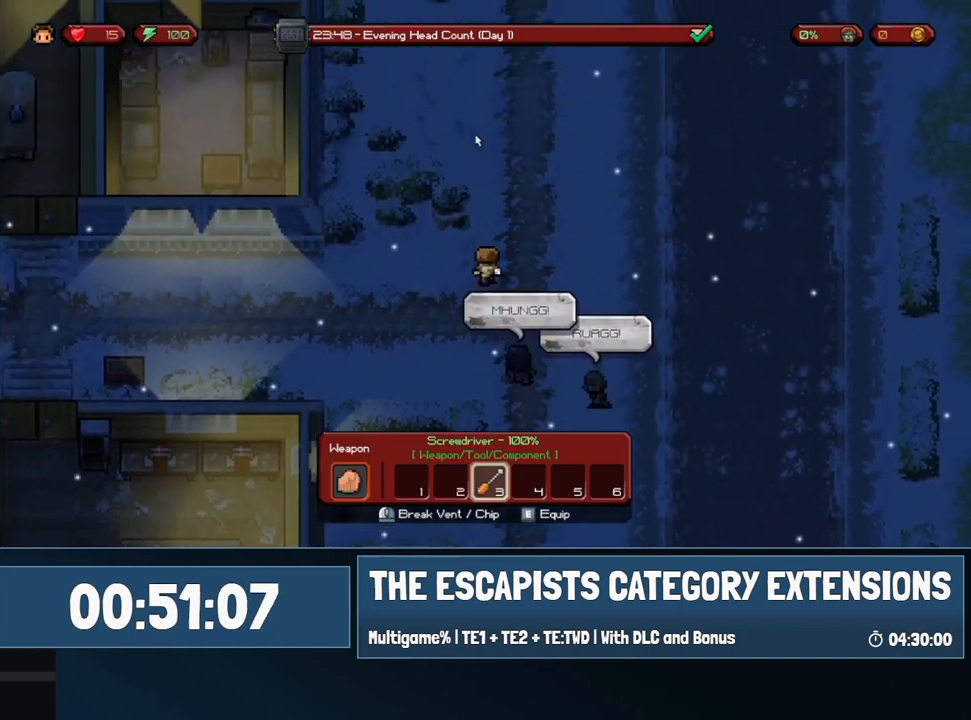
{"keys": ["w"], "mouse": [], "events": []}
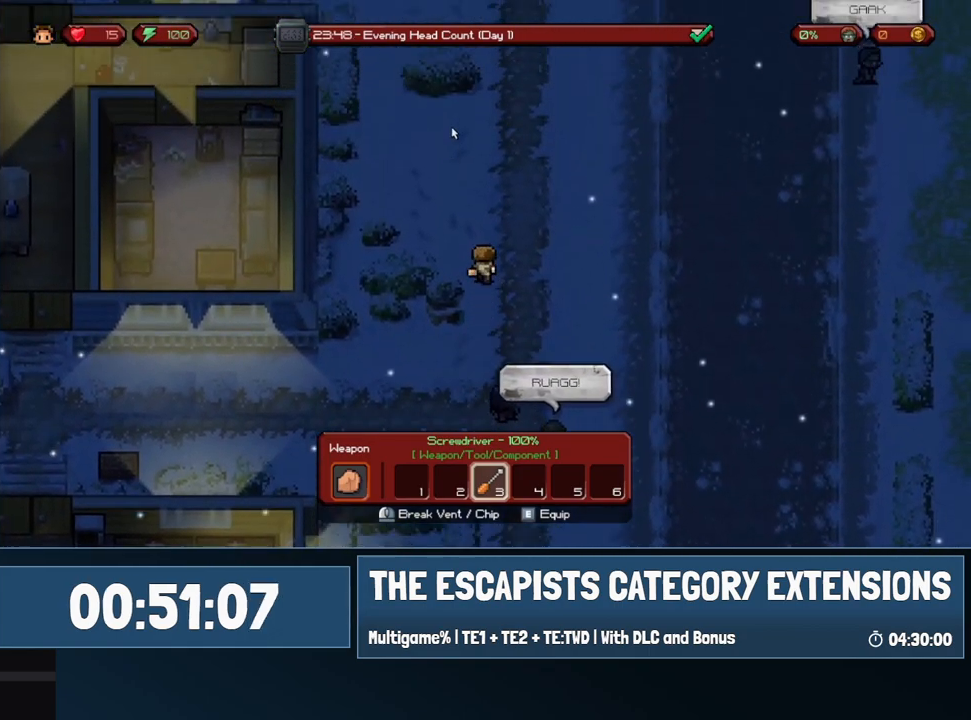
{"keys": ["w"], "mouse": [], "events": []}
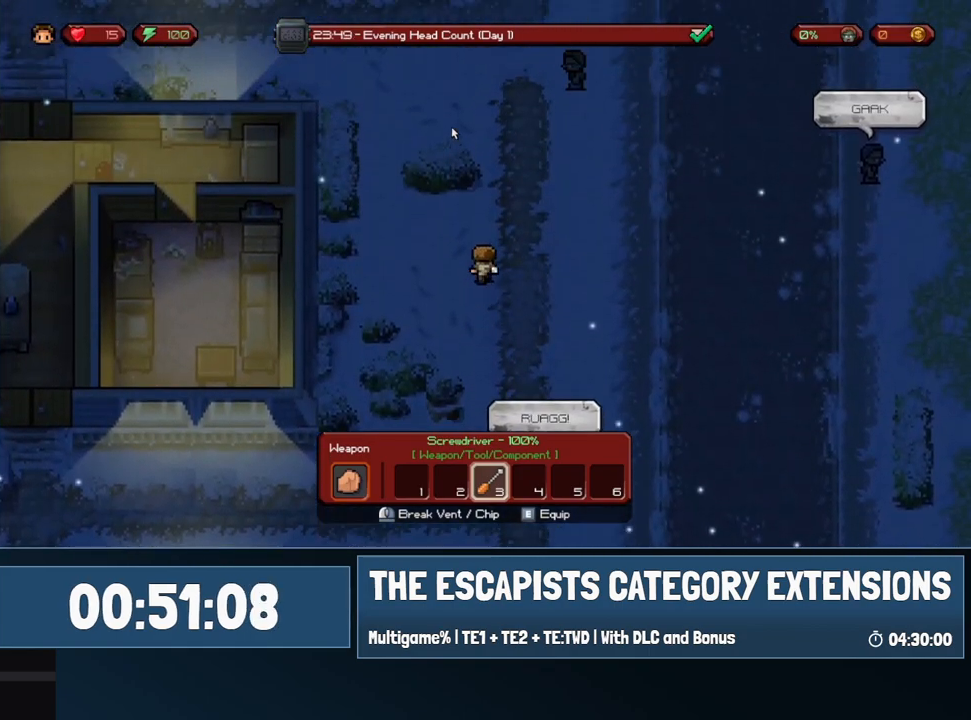
{"keys": ["a", "w"], "mouse": [], "events": [[167, "d", "down"], [267, "d", "up"], [483, "a", "down"]]}
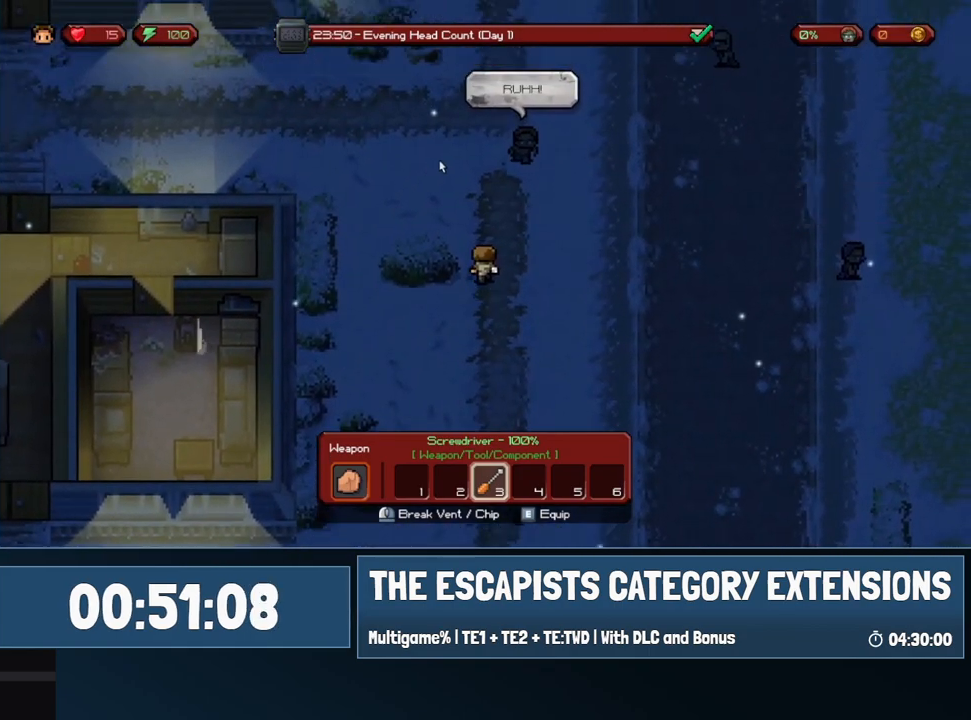
{"keys": ["a", "w"], "mouse": [], "events": []}
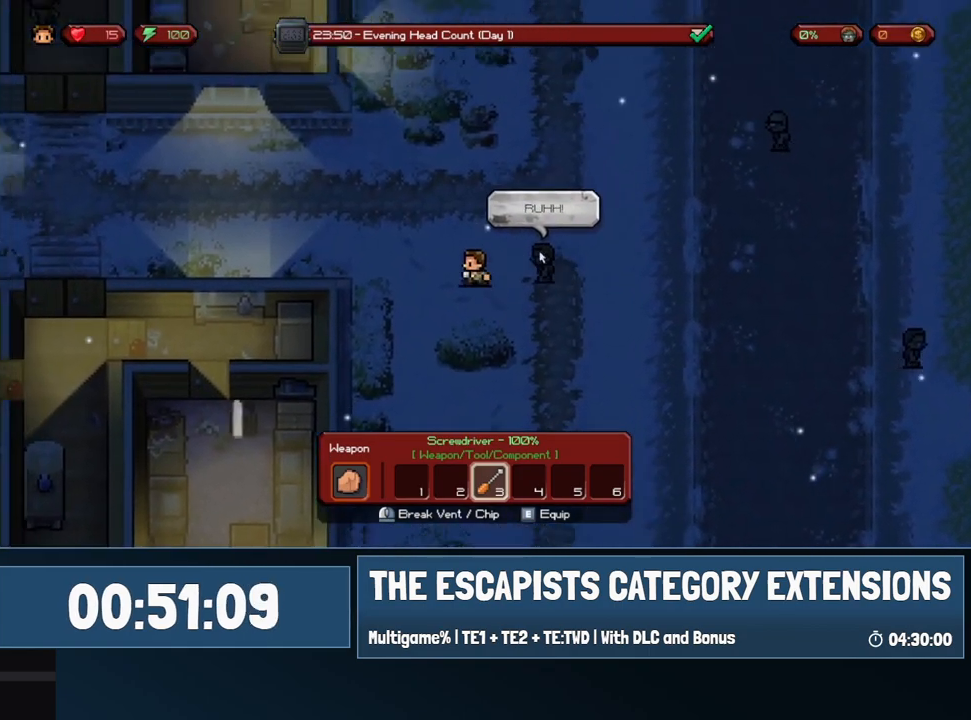
{"keys": ["d", "w"], "mouse": [], "events": [[17, "a", "up"], [233, "d", "down"]]}
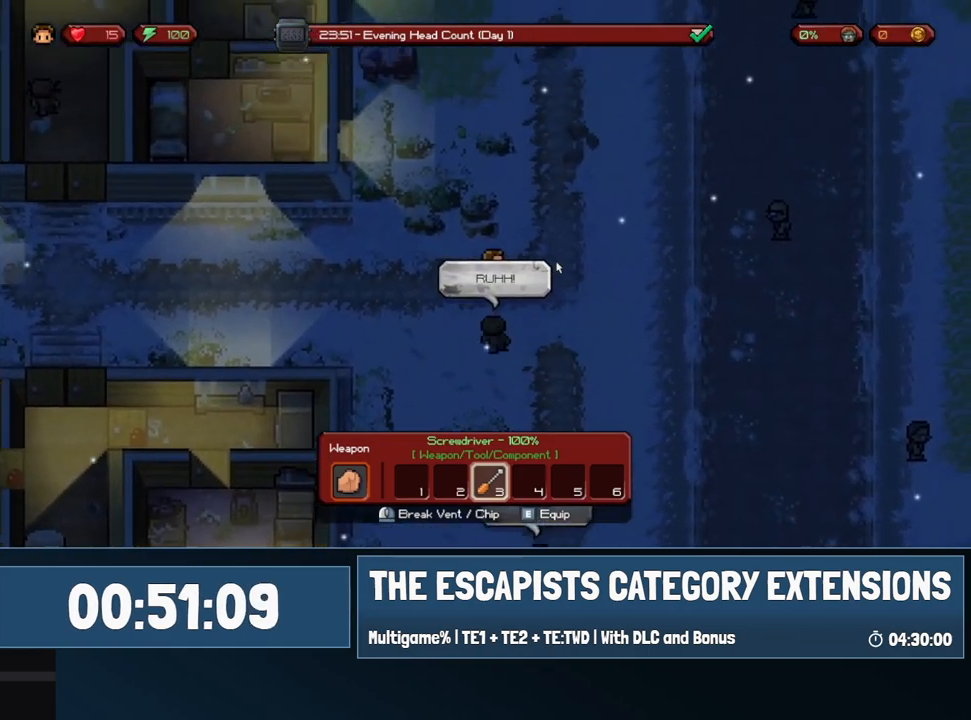
{"keys": ["w"], "mouse": [], "events": [[267, "d", "up"]]}
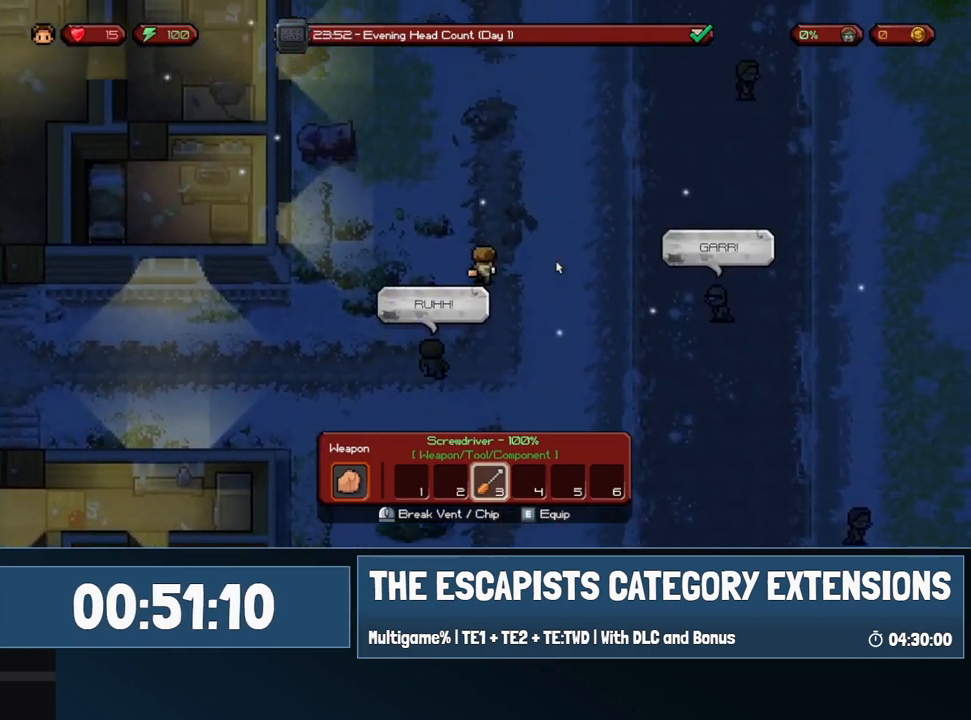
{"keys": ["w"], "mouse": [], "events": []}
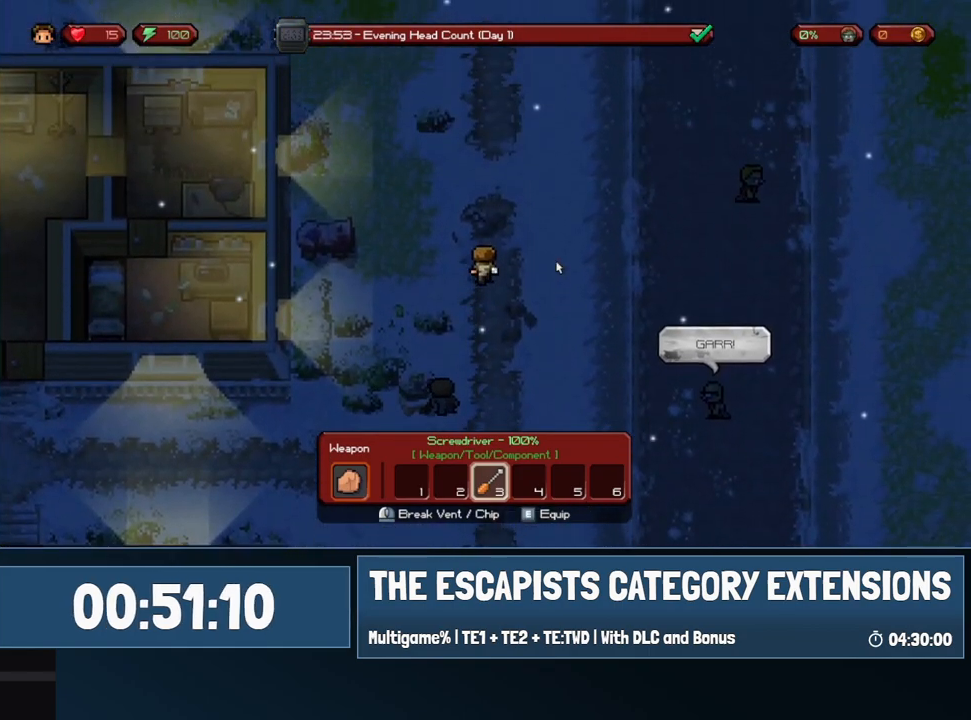
{"keys": ["w"], "mouse": [], "events": []}
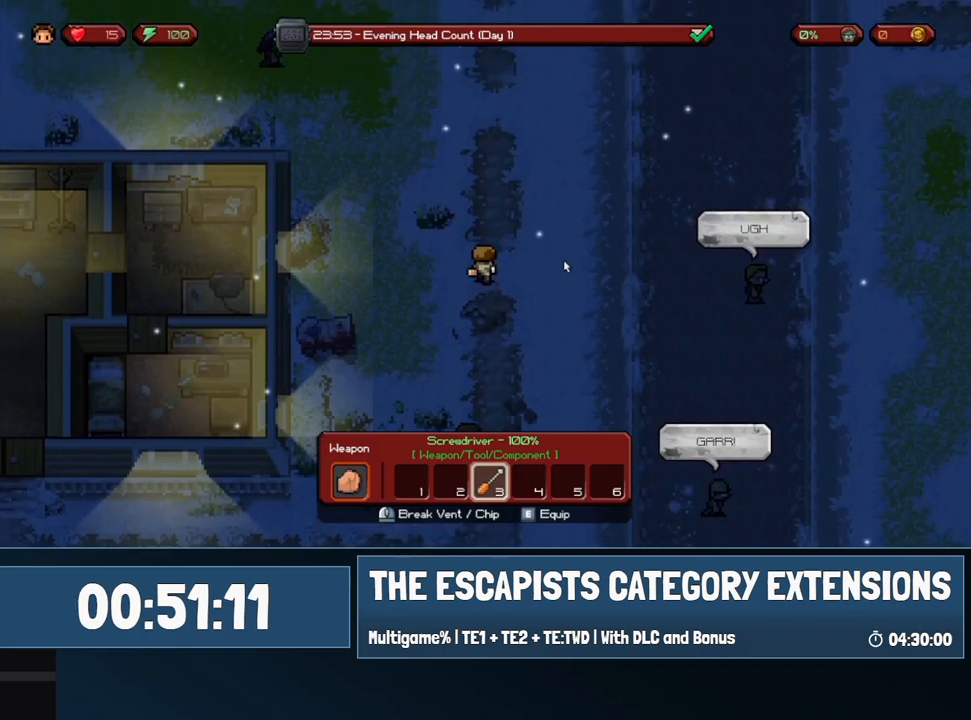
{"keys": ["w"], "mouse": [], "events": []}
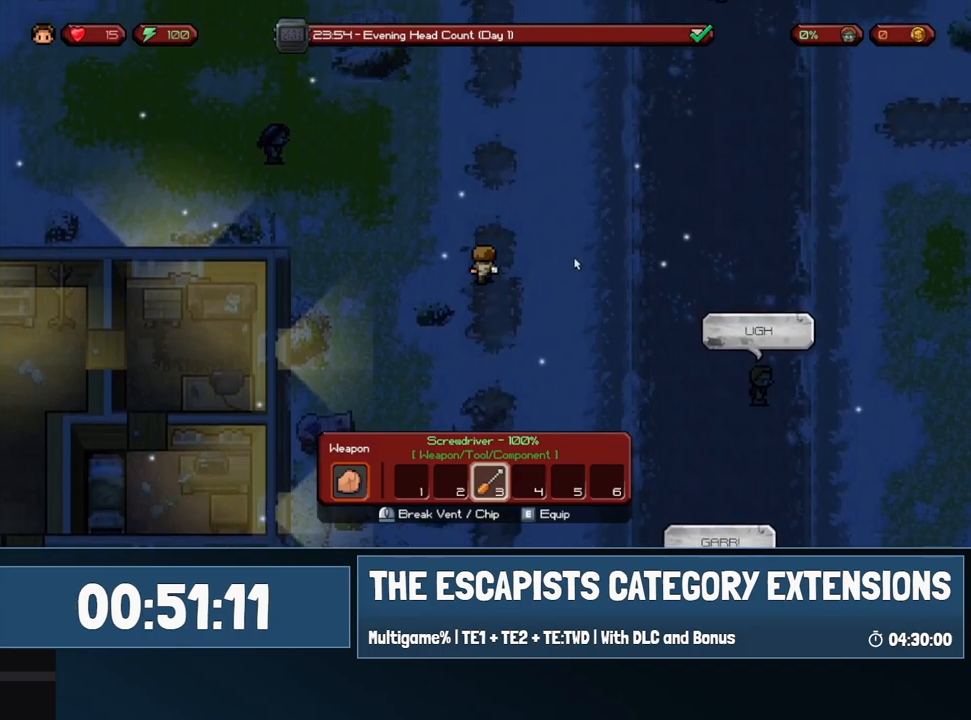
{"keys": ["w"], "mouse": [], "events": []}
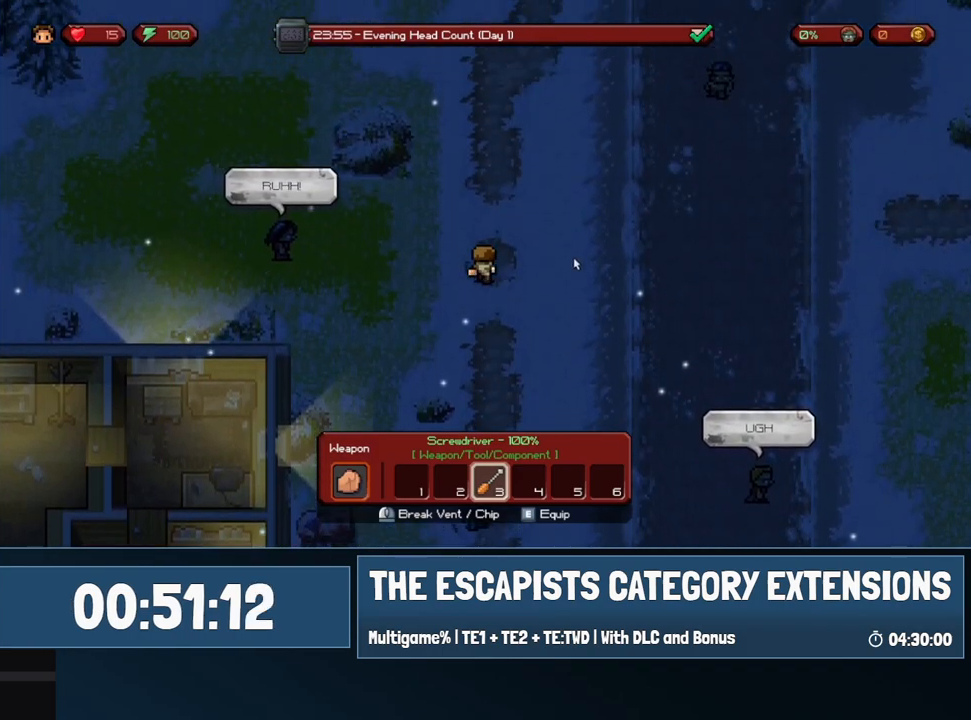
{"keys": ["w"], "mouse": [], "events": []}
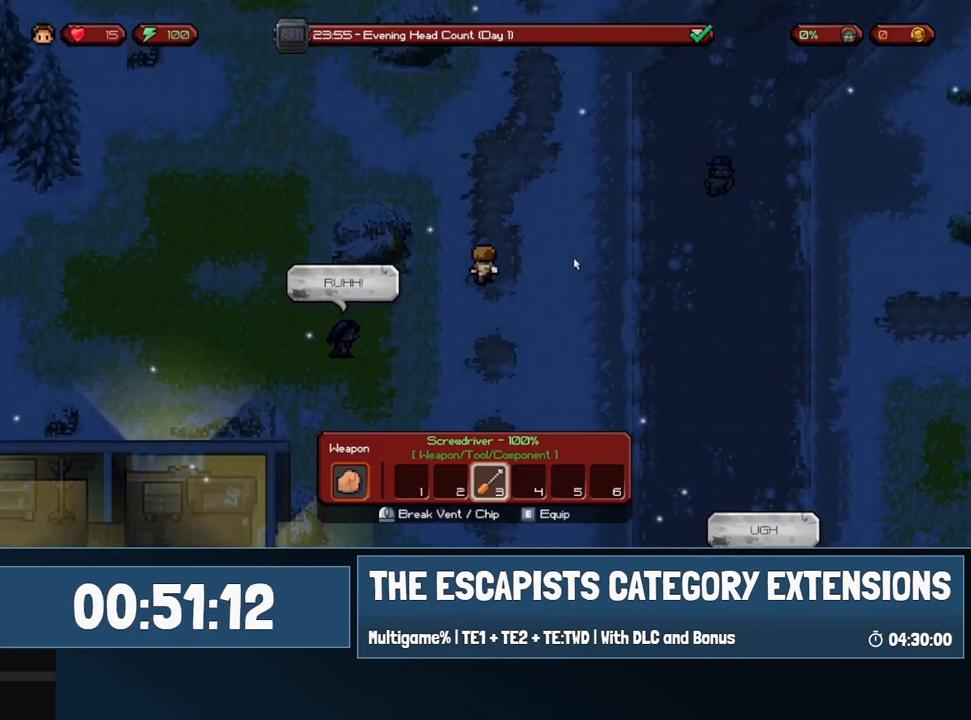
{"keys": ["w"], "mouse": [], "events": []}
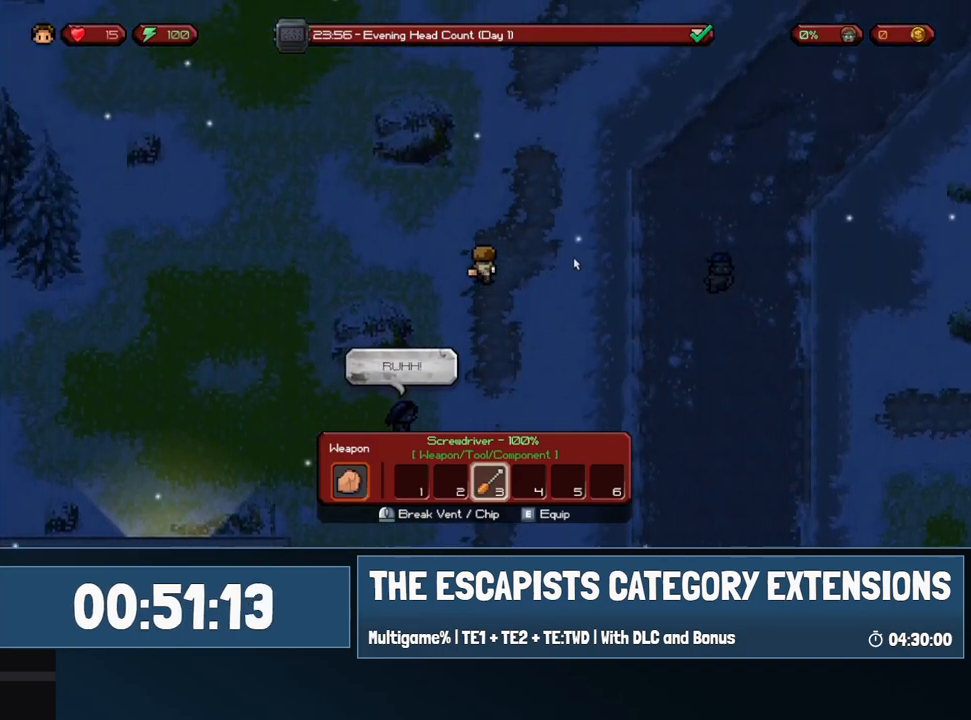
{"keys": ["w"], "mouse": [], "events": []}
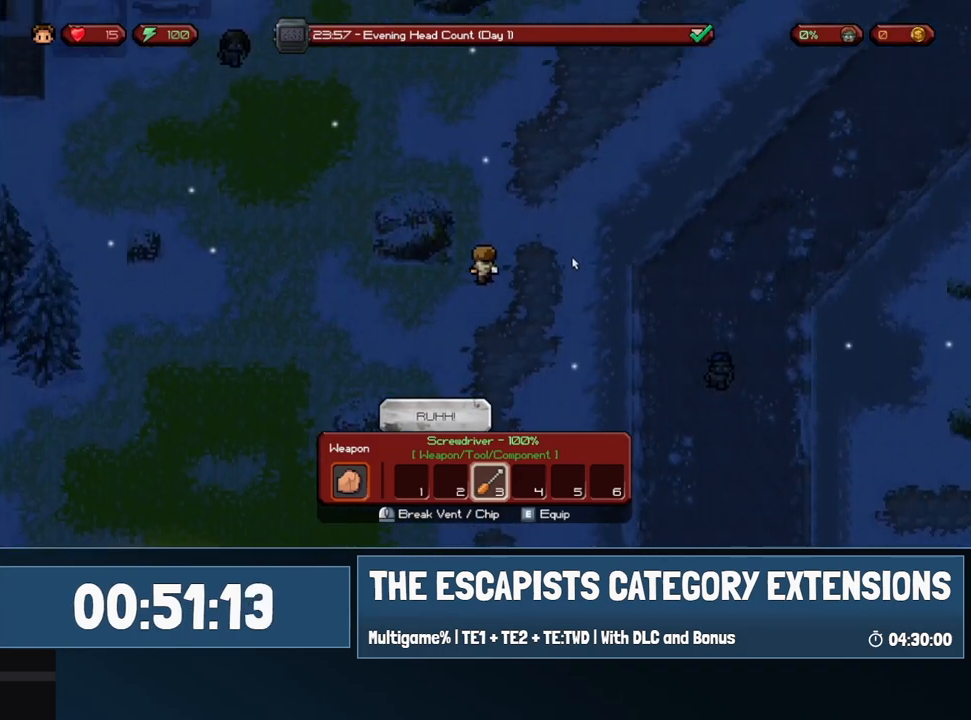
{"keys": ["w"], "mouse": [], "events": []}
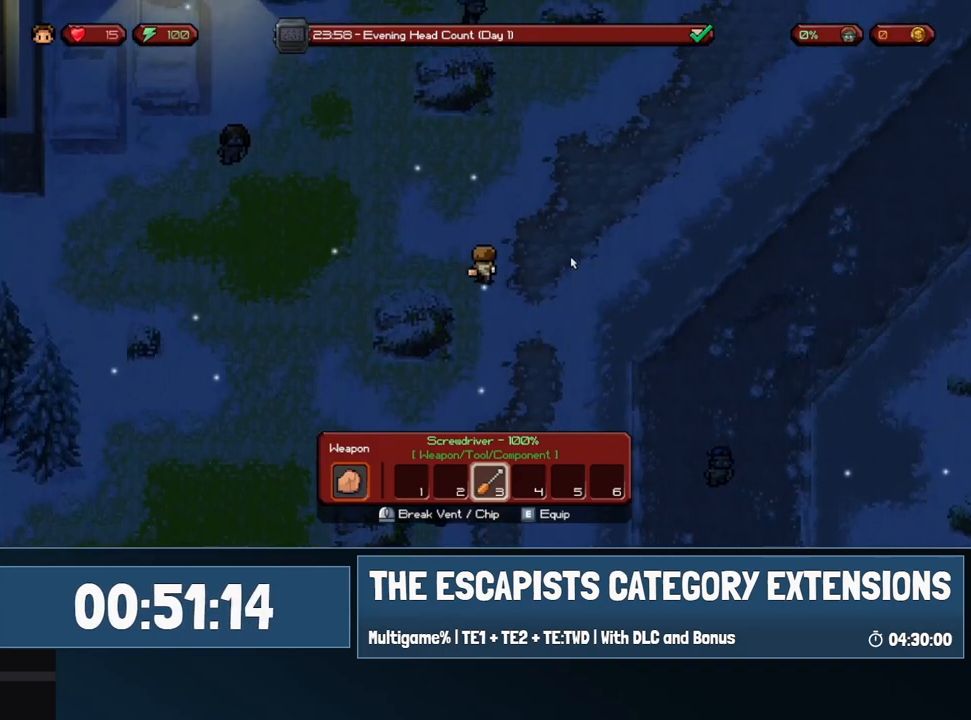
{"keys": ["d", "w"], "mouse": [], "events": [[367, "d", "down"]]}
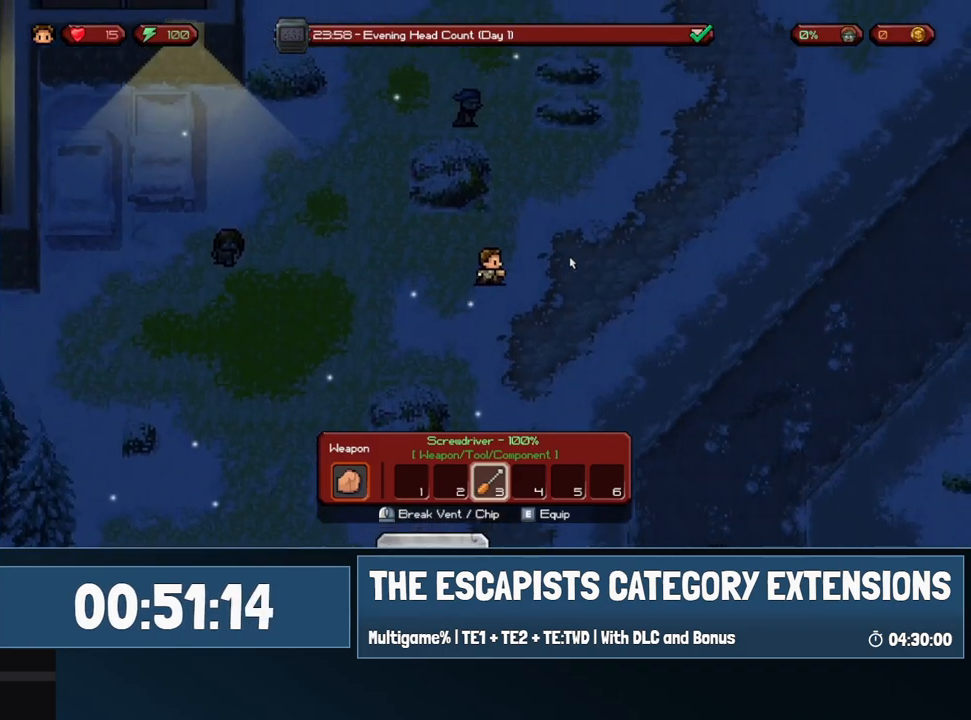
{"keys": ["d", "w"], "mouse": [], "events": [[150, "d", "up"], [283, "d", "down"]]}
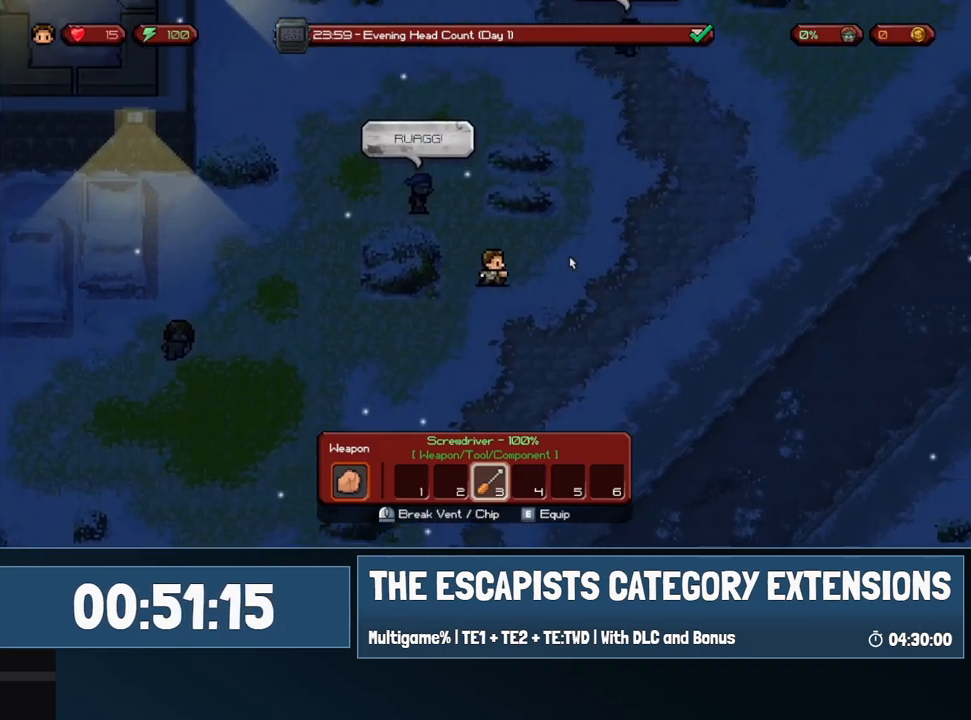
{"keys": ["w"], "mouse": [], "events": [[117, "w", "up"], [233, "w", "down"], [483, "d", "up"]]}
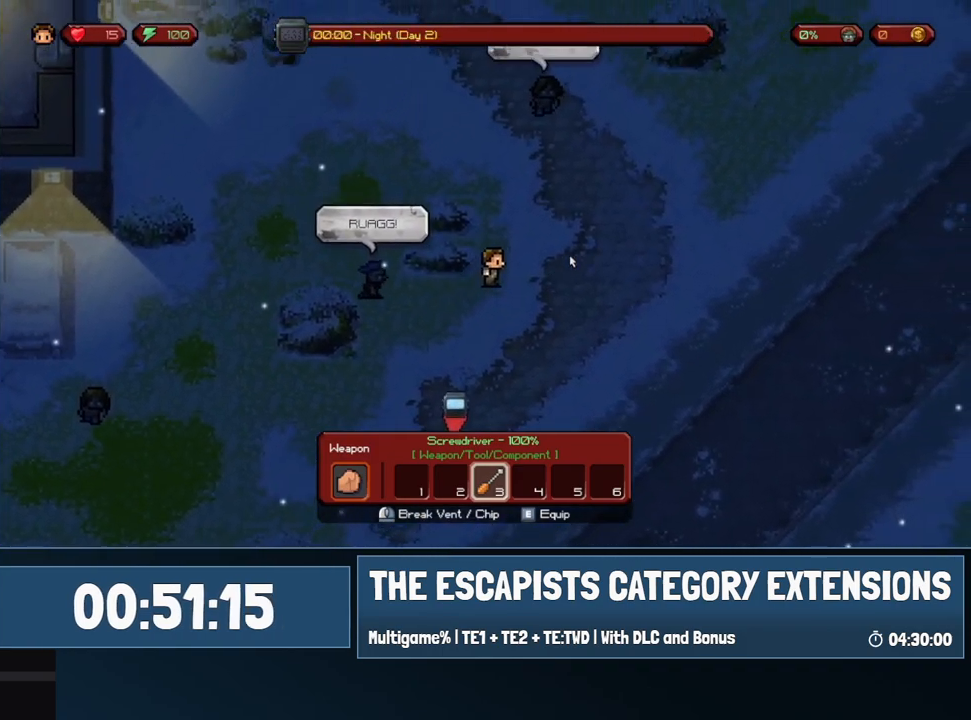
{"keys": ["a", "w"], "mouse": [], "events": [[317, "a", "down"]]}
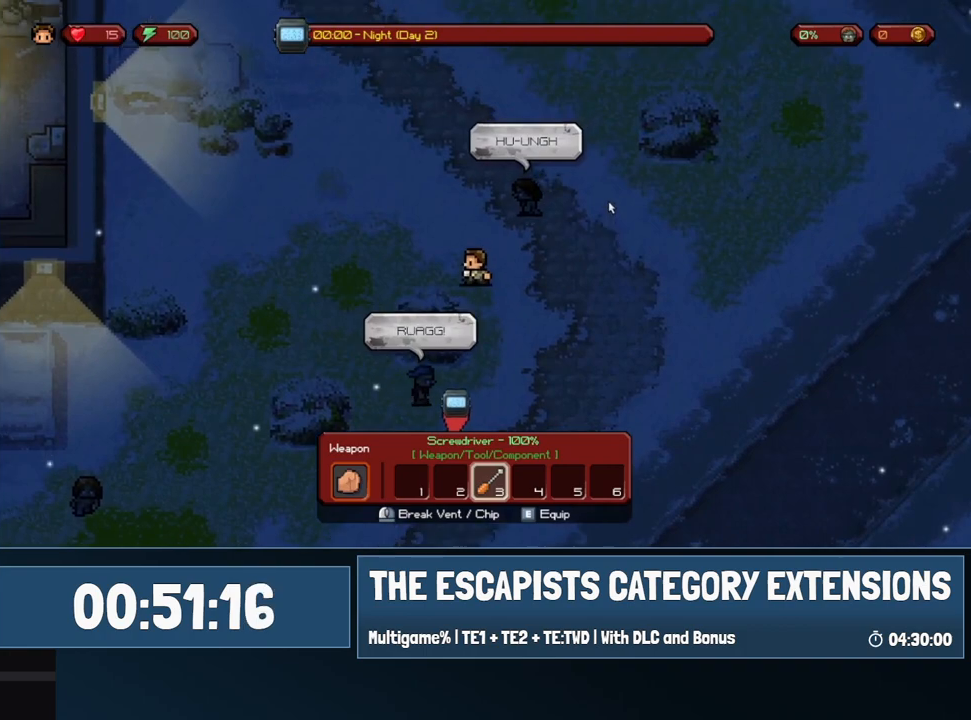
{"keys": ["a", "w"], "mouse": [], "events": []}
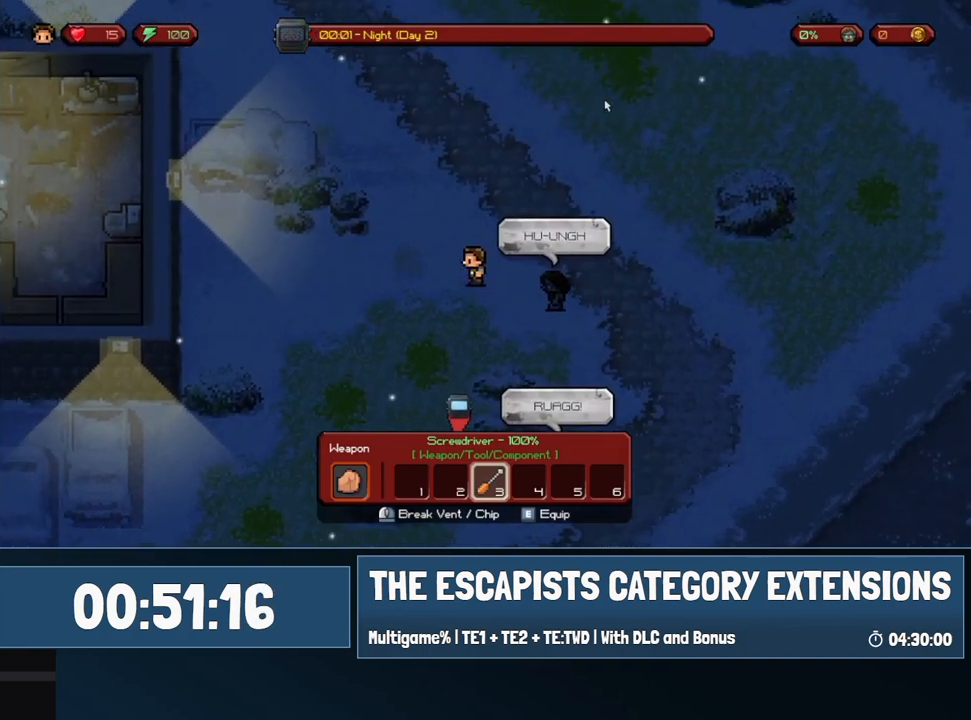
{"keys": ["a", "w"], "mouse": [], "events": []}
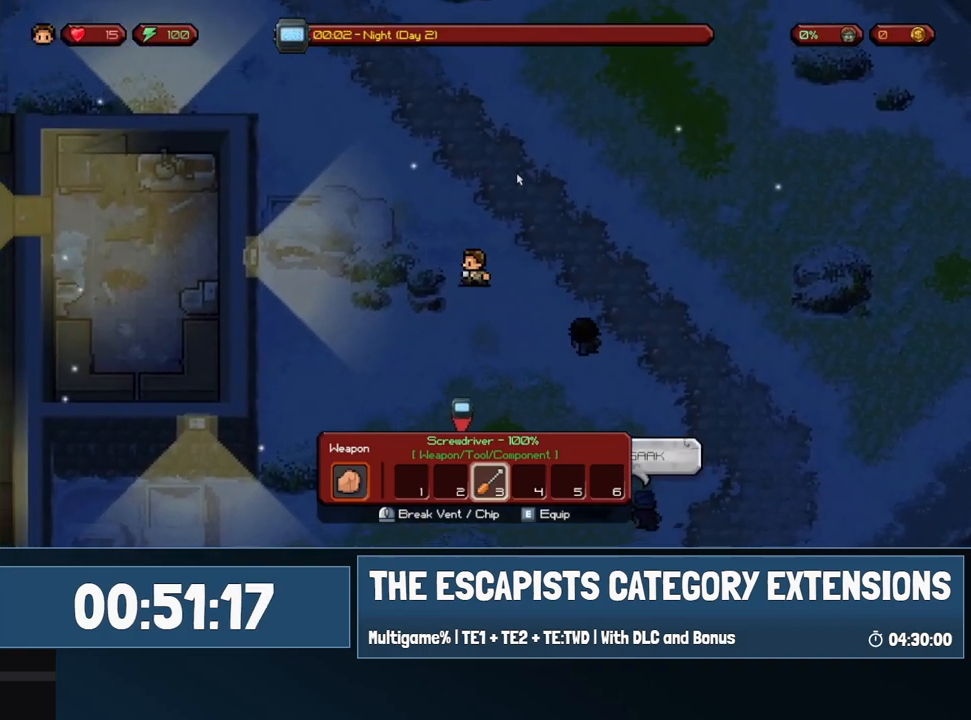
{"keys": ["a", "w"], "mouse": [], "events": []}